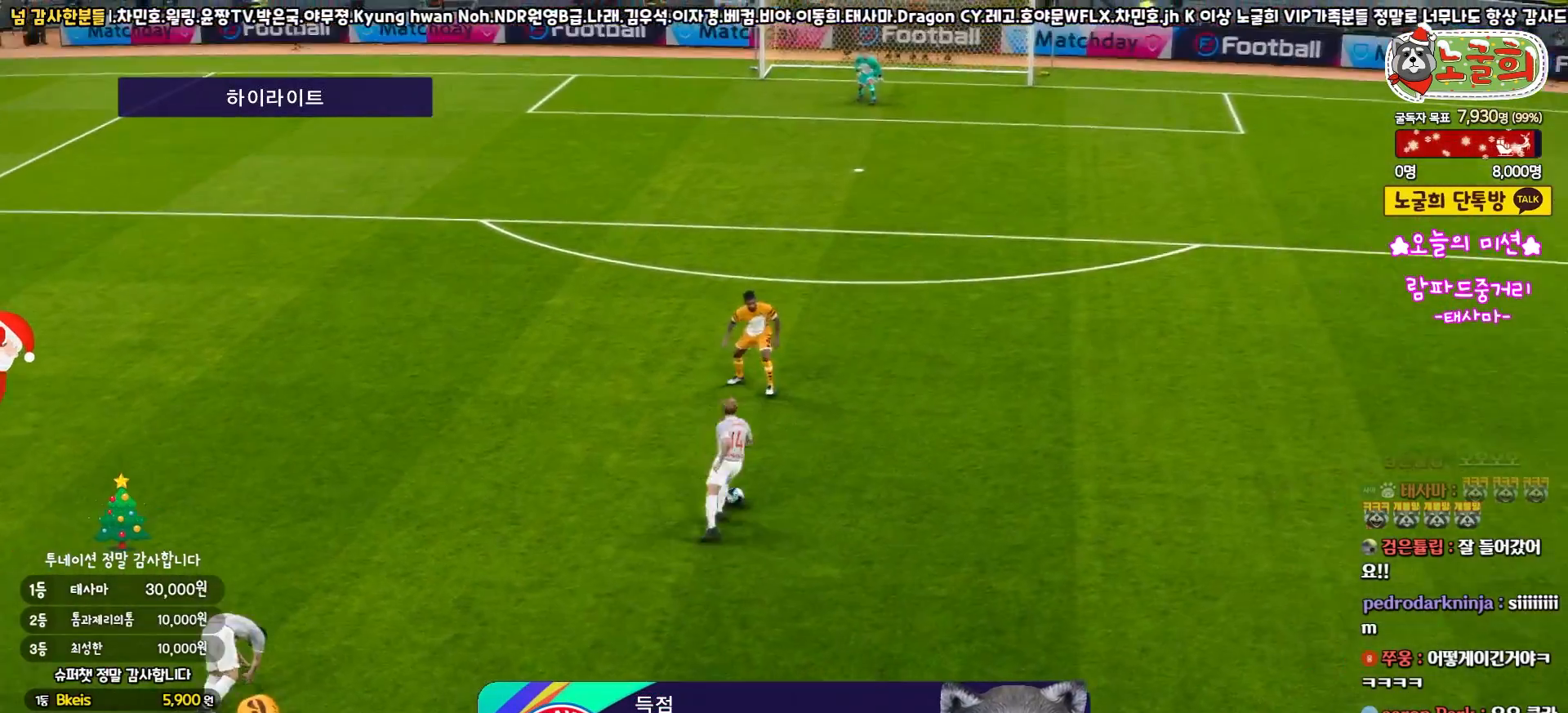
Gameplay with a controller (PlayStation layout); each line is a JSON object with the inputs held at the frame after it. "events" lists button and stick changes between this image and that frame as [ms after this image, input, new state], when the widget could be followed in between.
{"buttons": [], "left_stick": "center", "right_stick": "center", "events": [[33, "CIRCLE", "down"], [200, "CIRCLE", "up"]]}
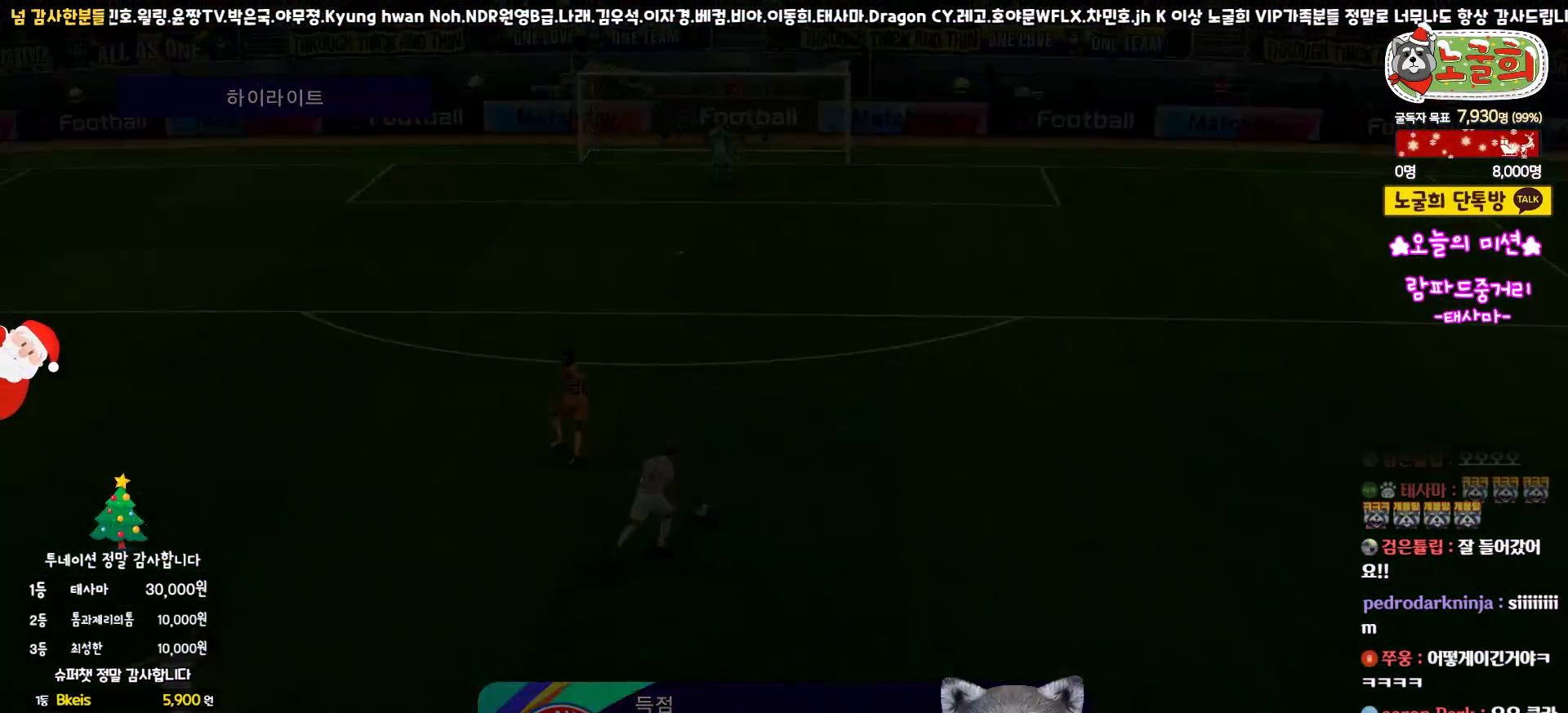
{"buttons": [], "left_stick": "center", "right_stick": "center", "events": []}
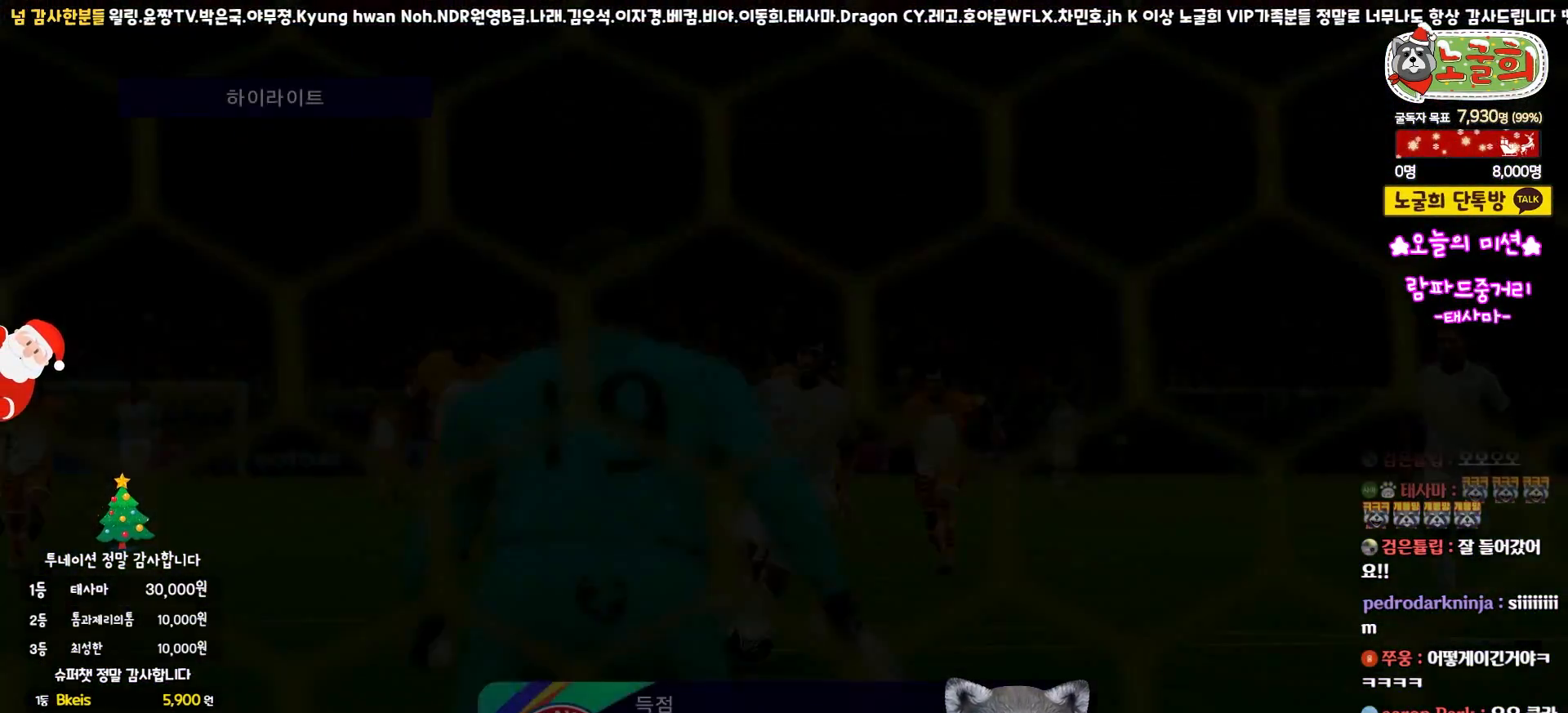
{"buttons": [], "left_stick": "center", "right_stick": "center", "events": []}
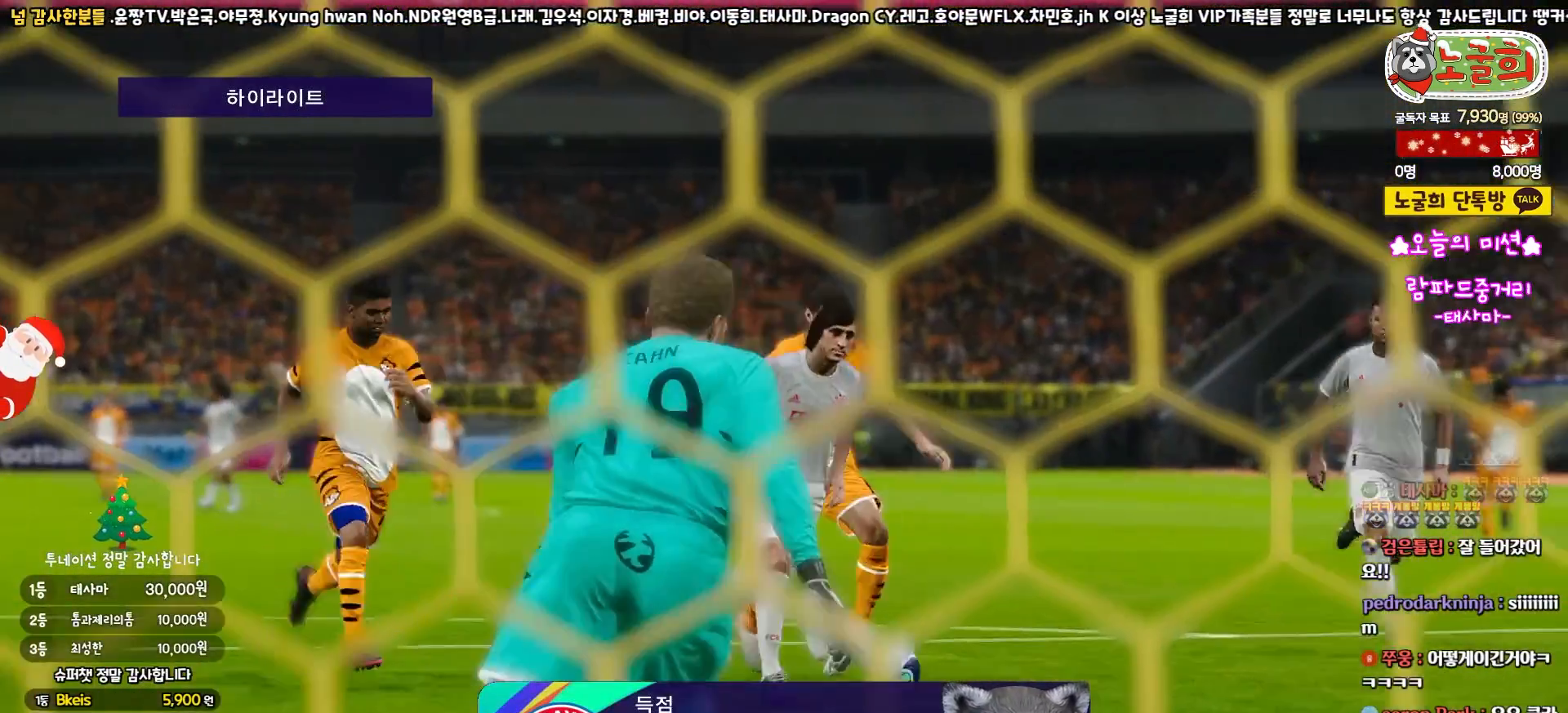
{"buttons": [], "left_stick": "center", "right_stick": "center", "events": [[283, "CIRCLE", "down"], [400, "CIRCLE", "up"]]}